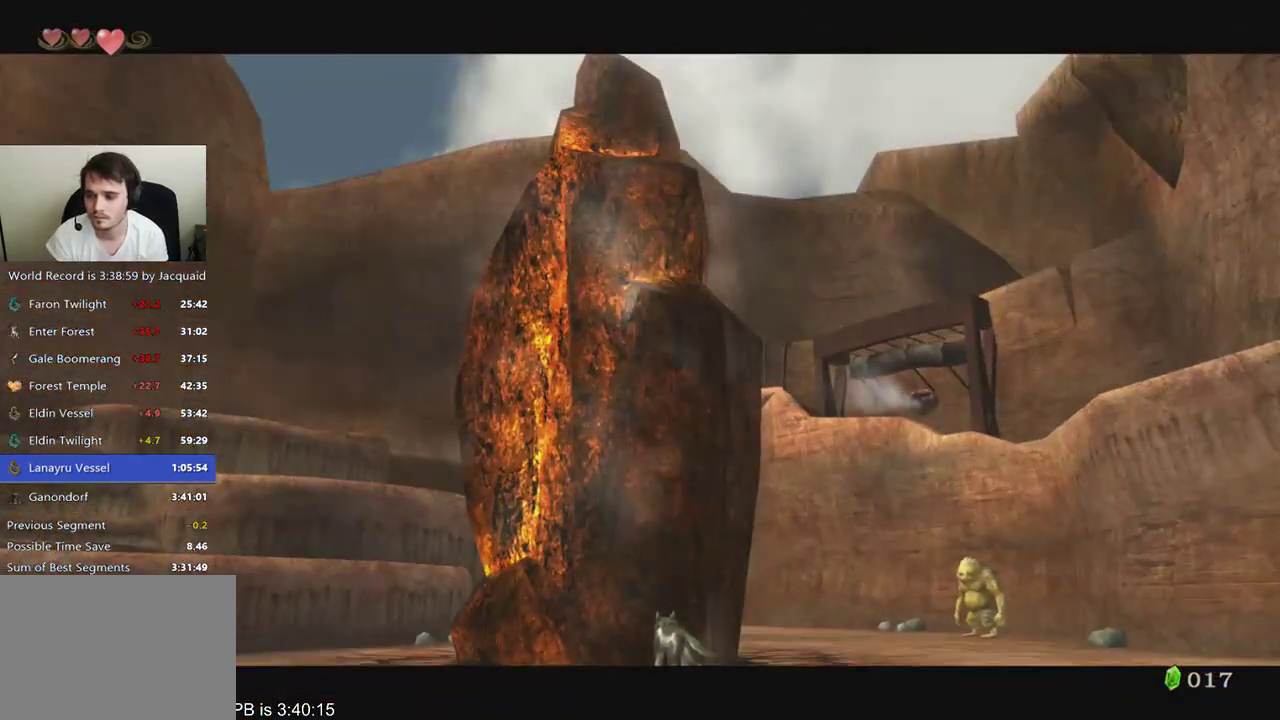
Gameplay with a controller (Xbox layout); each line is a JSON object with the inputs held at the frame after it. "events" lists button and stick changes between this image and that frame as [ms after this image, input, new state], when the widget could be followed in between. Not read: L3 R3.
{"buttons": ["R2"], "left_stick": "center", "right_stick": "center", "events": [[467, "R2", "down"]]}
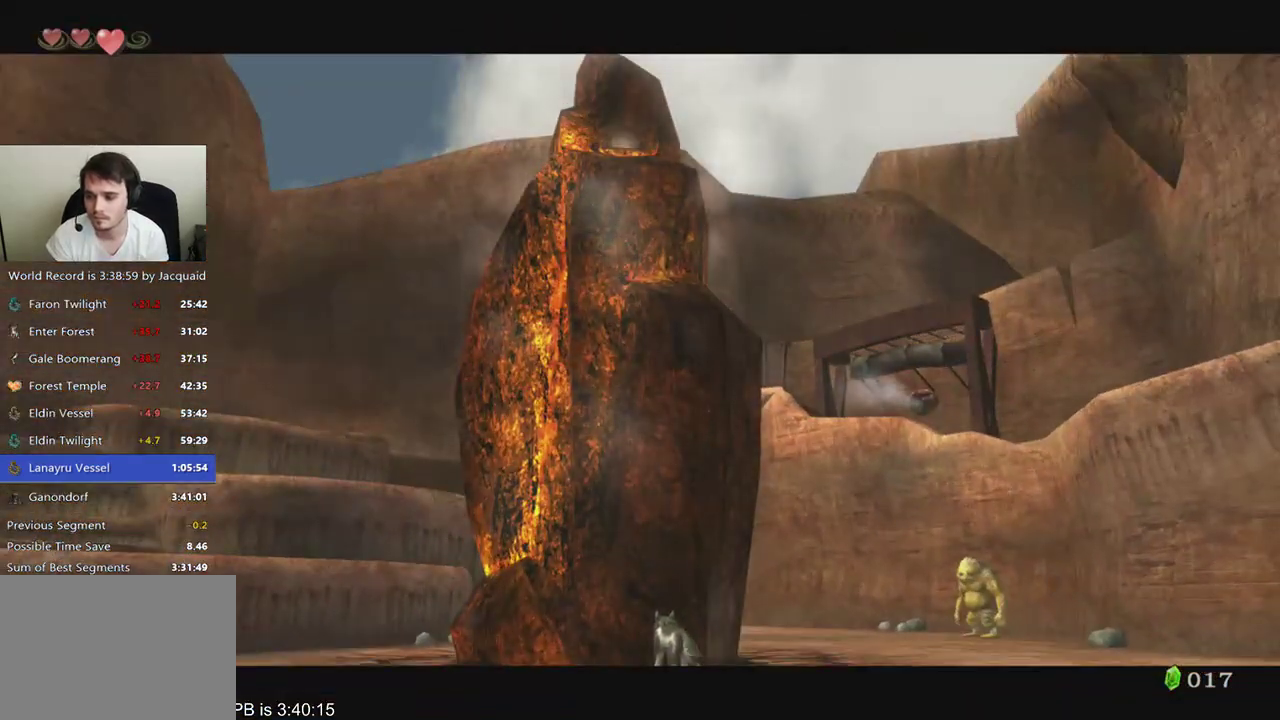
{"buttons": [], "left_stick": "center", "right_stick": "center", "events": [[33, "A", "down"], [33, "R2", "up"], [67, "A", "up"], [133, "A", "down"], [167, "A", "up"], [267, "A", "down"], [300, "A", "up"]]}
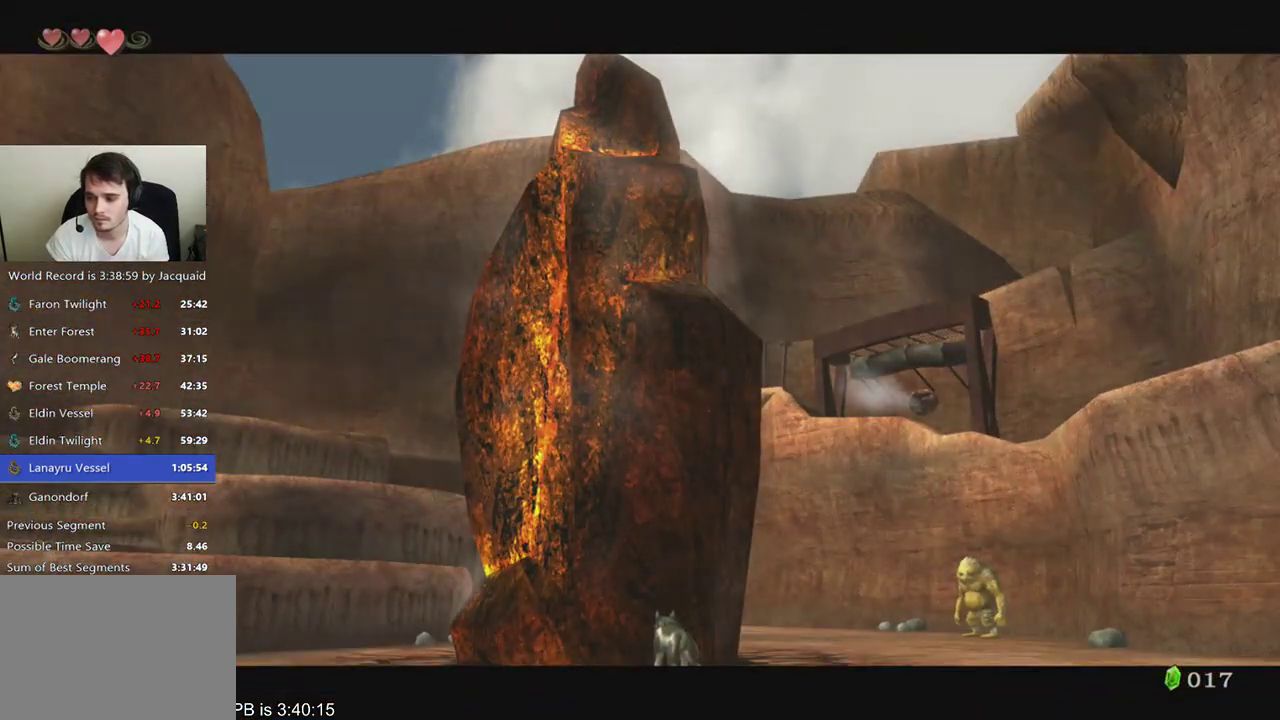
{"buttons": ["R2"], "left_stick": "center", "right_stick": "center", "events": [[67, "A", "down"], [100, "A", "up"], [100, "R2", "down"], [167, "R2", "up"], [200, "A", "down"], [233, "A", "up"], [300, "A", "down"], [333, "A", "up"], [333, "R2", "down"]]}
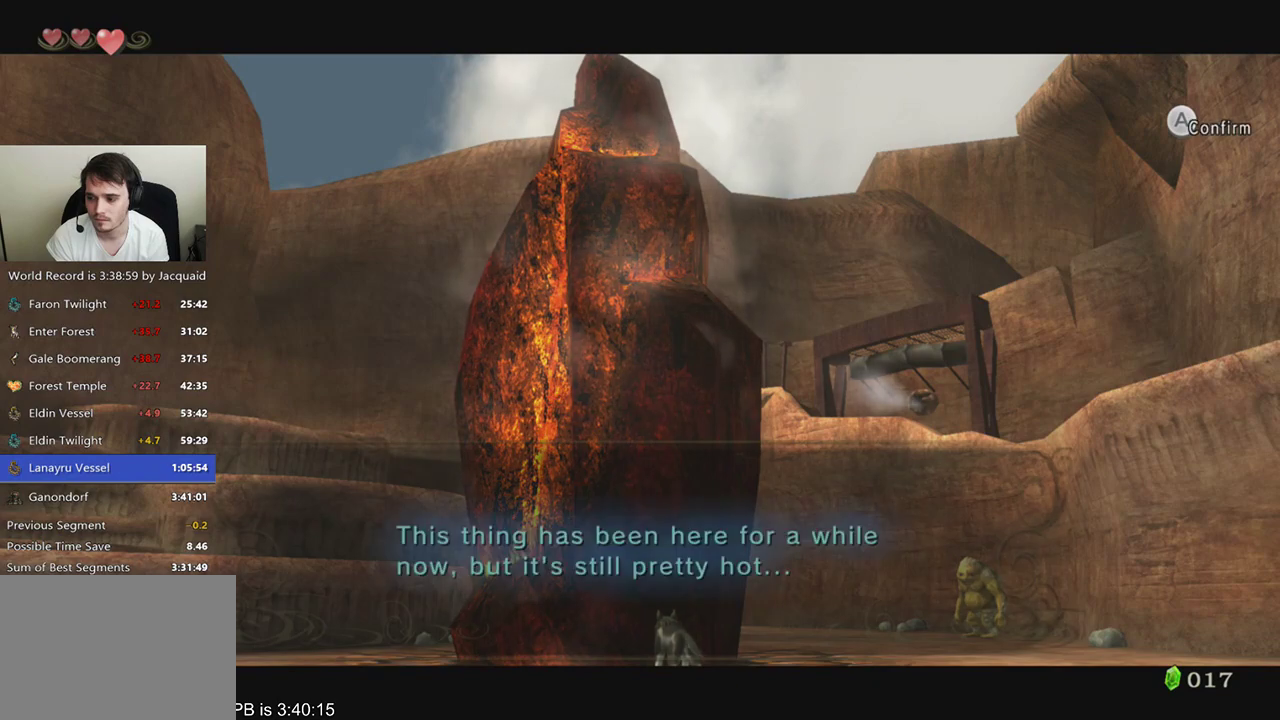
{"buttons": ["B"], "left_stick": "center", "right_stick": "center", "events": [[100, "A", "down"], [100, "R2", "up"], [133, "A", "up"], [333, "R2", "down"], [400, "B", "down"], [400, "R2", "up"]]}
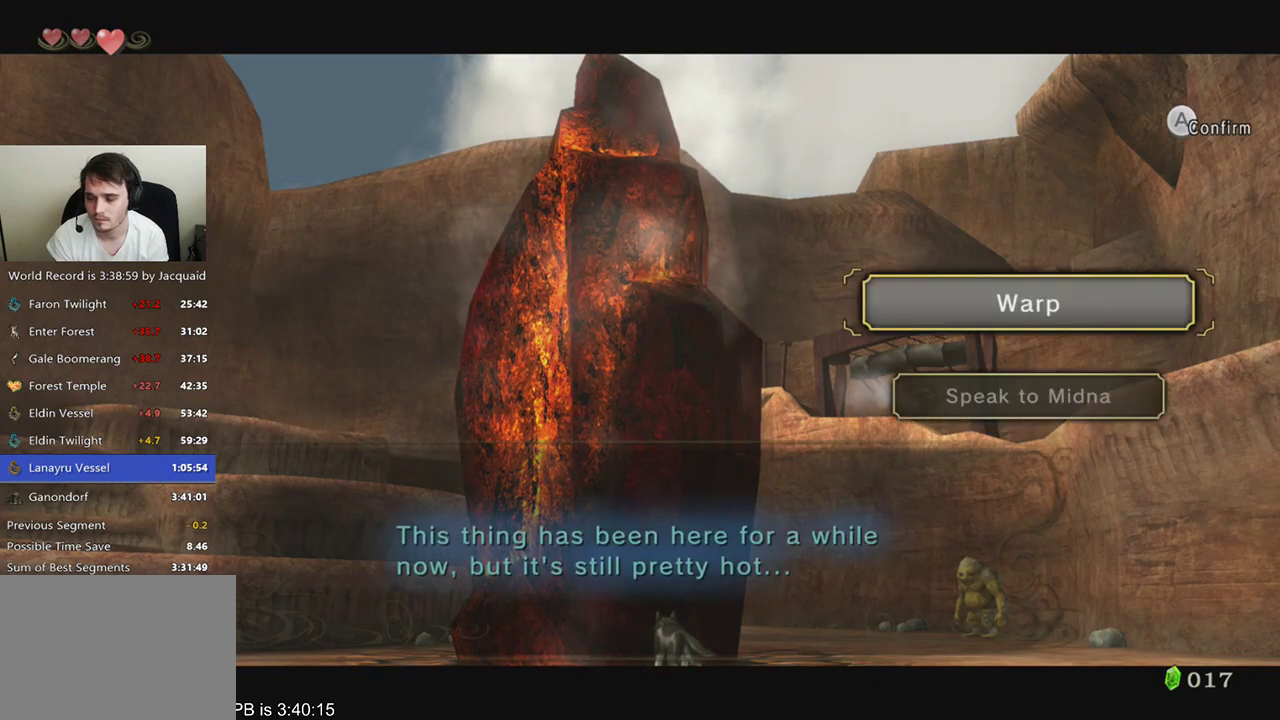
{"buttons": [], "left_stick": "up-left", "right_stick": "center", "events": [[100, "B", "up"], [233, "left_stick", "up-left"]]}
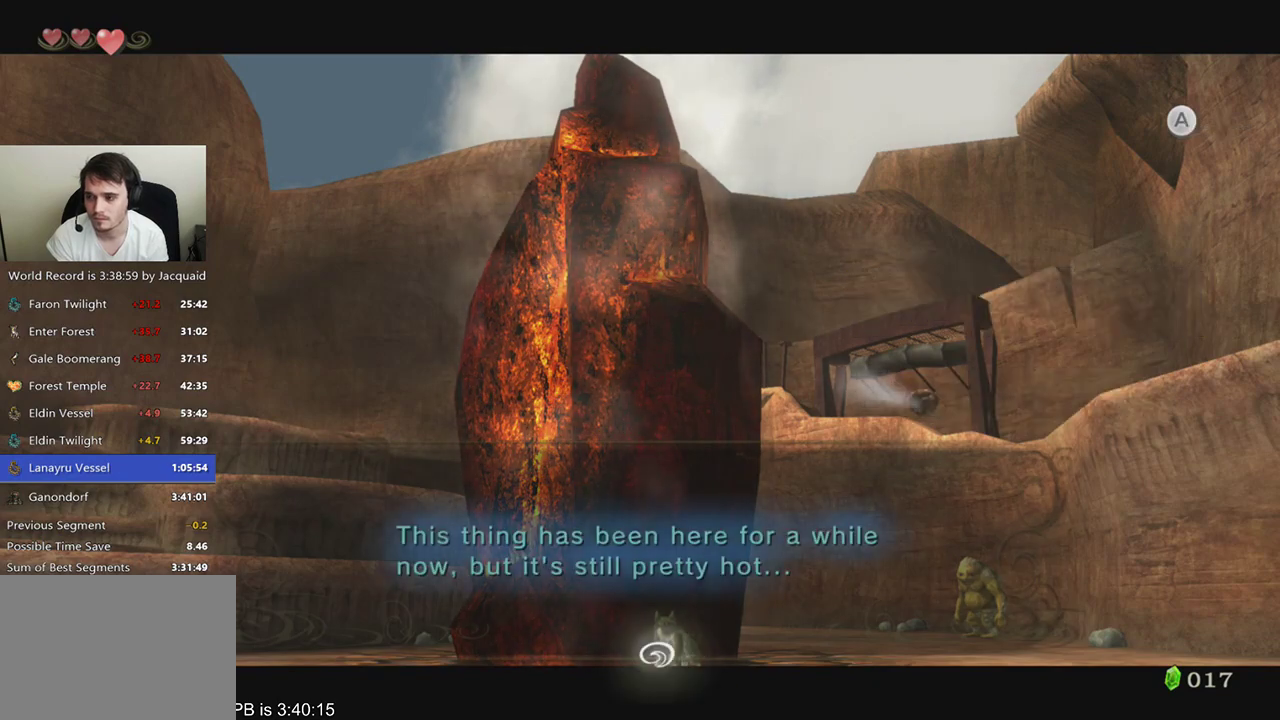
{"buttons": [], "left_stick": "up-left", "right_stick": "center", "events": []}
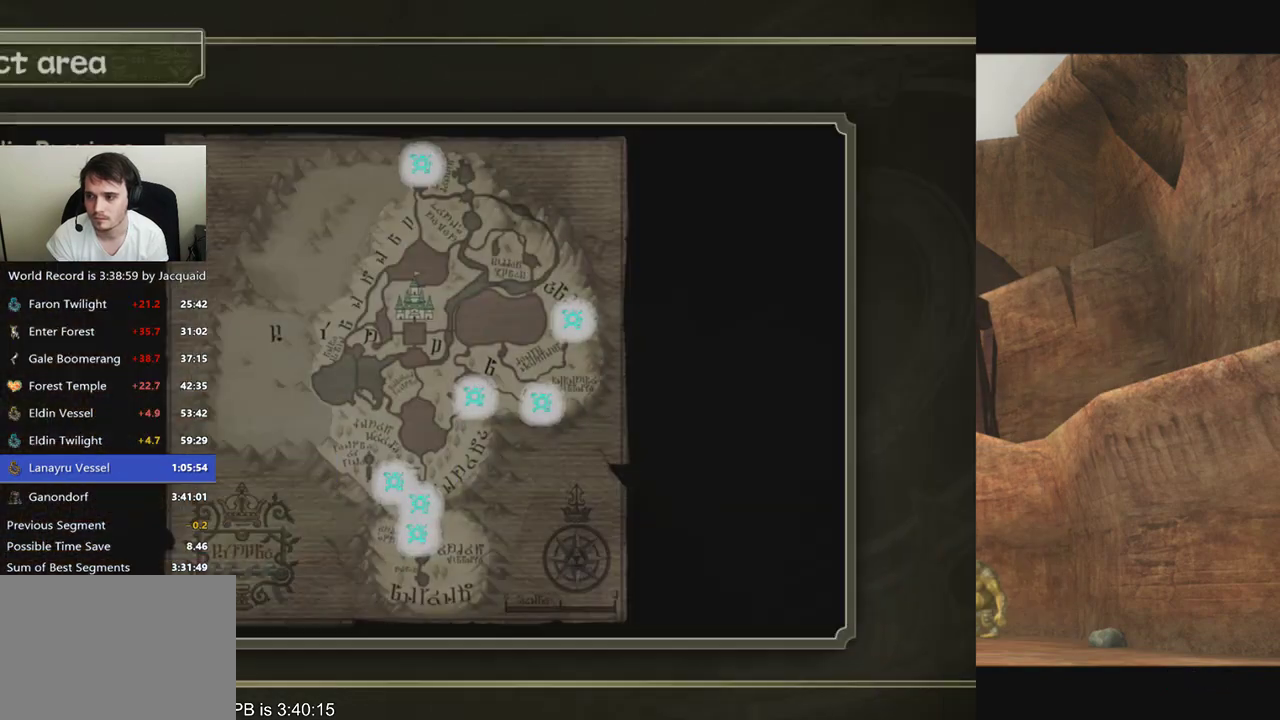
{"buttons": ["B", "R2"], "left_stick": "up-left", "right_stick": "center", "events": [[433, "R2", "down"], [500, "B", "down"]]}
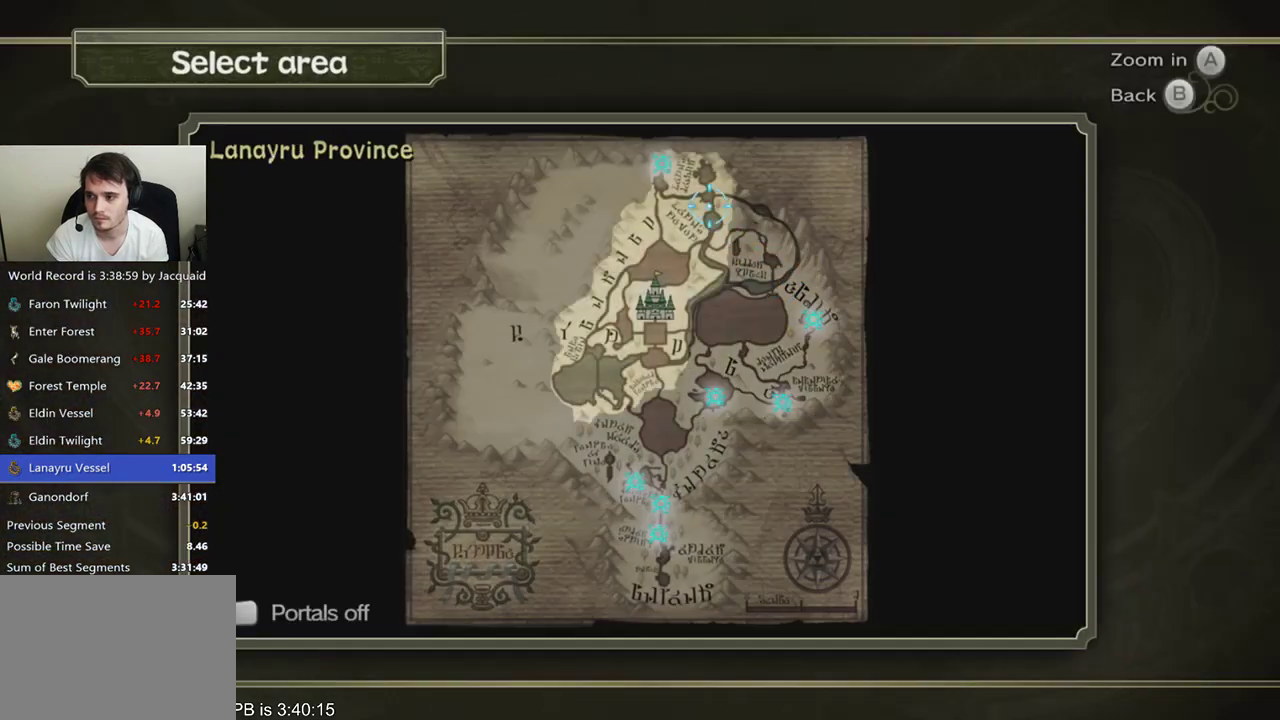
{"buttons": ["R2"], "left_stick": "up-left", "right_stick": "center", "events": [[33, "R2", "up"], [33, "left_stick", "center"], [100, "B", "up"], [267, "left_stick", "up"], [367, "left_stick", "up-left"], [500, "R2", "down"]]}
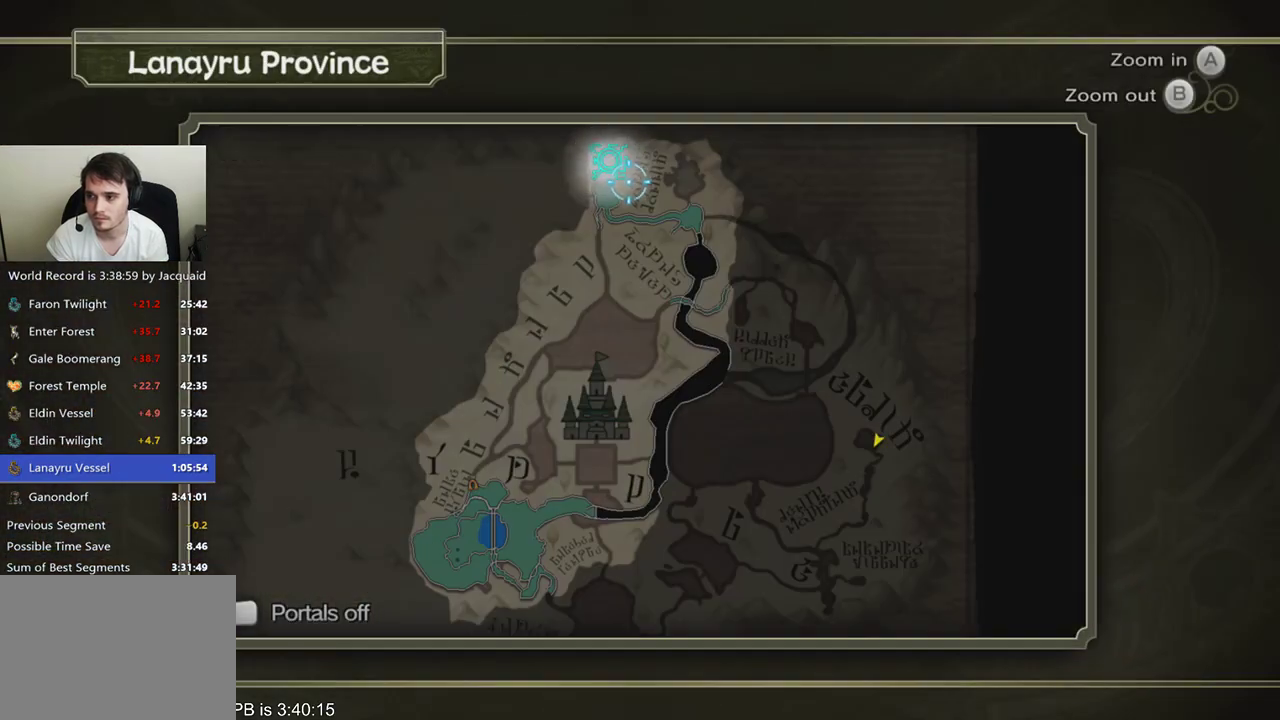
{"buttons": [], "left_stick": "center", "right_stick": "center", "events": [[33, "left_stick", "center"], [200, "B", "down"], [200, "R2", "up"], [267, "B", "up"], [300, "R2", "down"], [500, "R2", "up"]]}
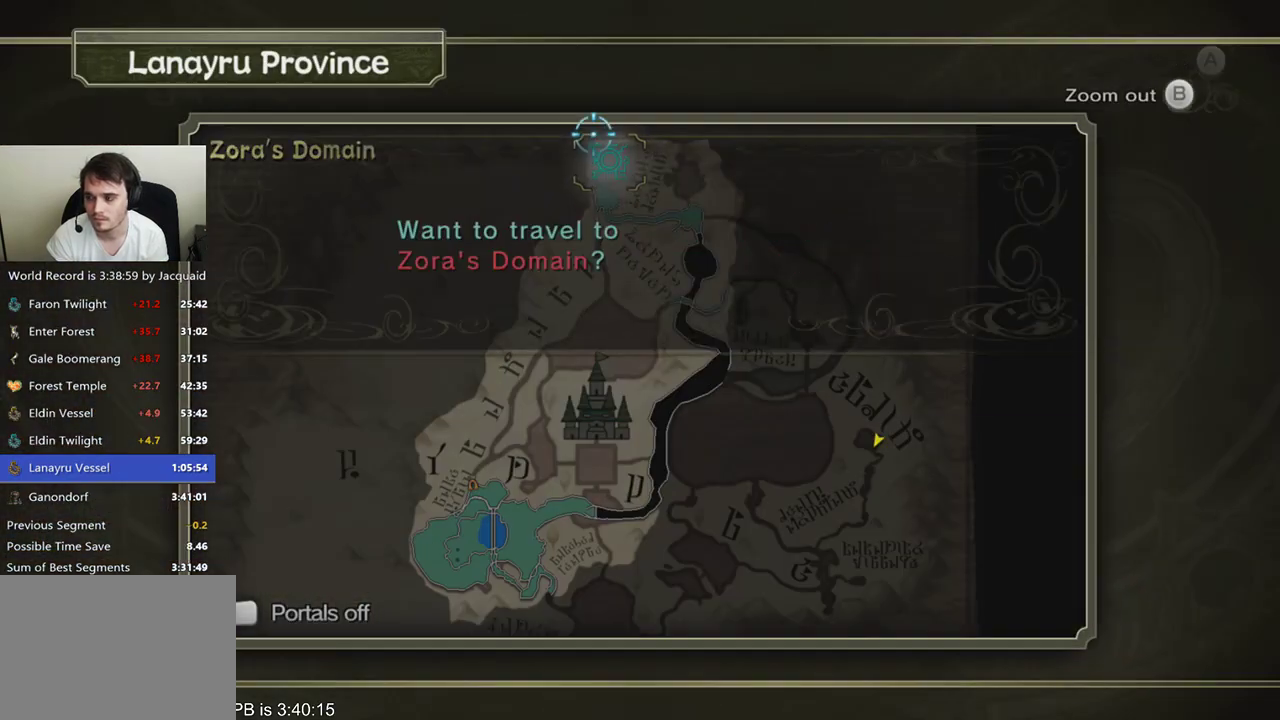
{"buttons": [], "left_stick": "center", "right_stick": "center", "events": [[400, "START", "down"], [467, "START", "up"]]}
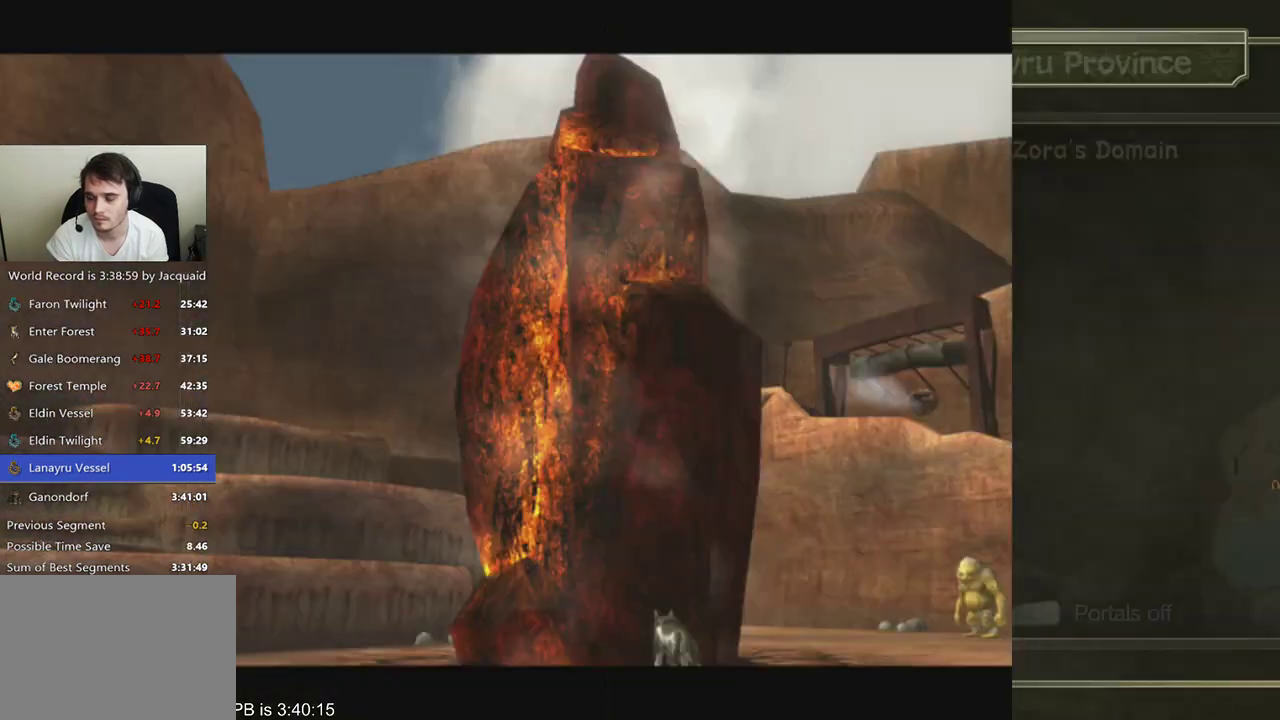
{"buttons": ["START"], "left_stick": "center", "right_stick": "center", "events": [[133, "START", "down"], [200, "START", "up"], [267, "START", "down"], [367, "START", "up"], [400, "START", "down"]]}
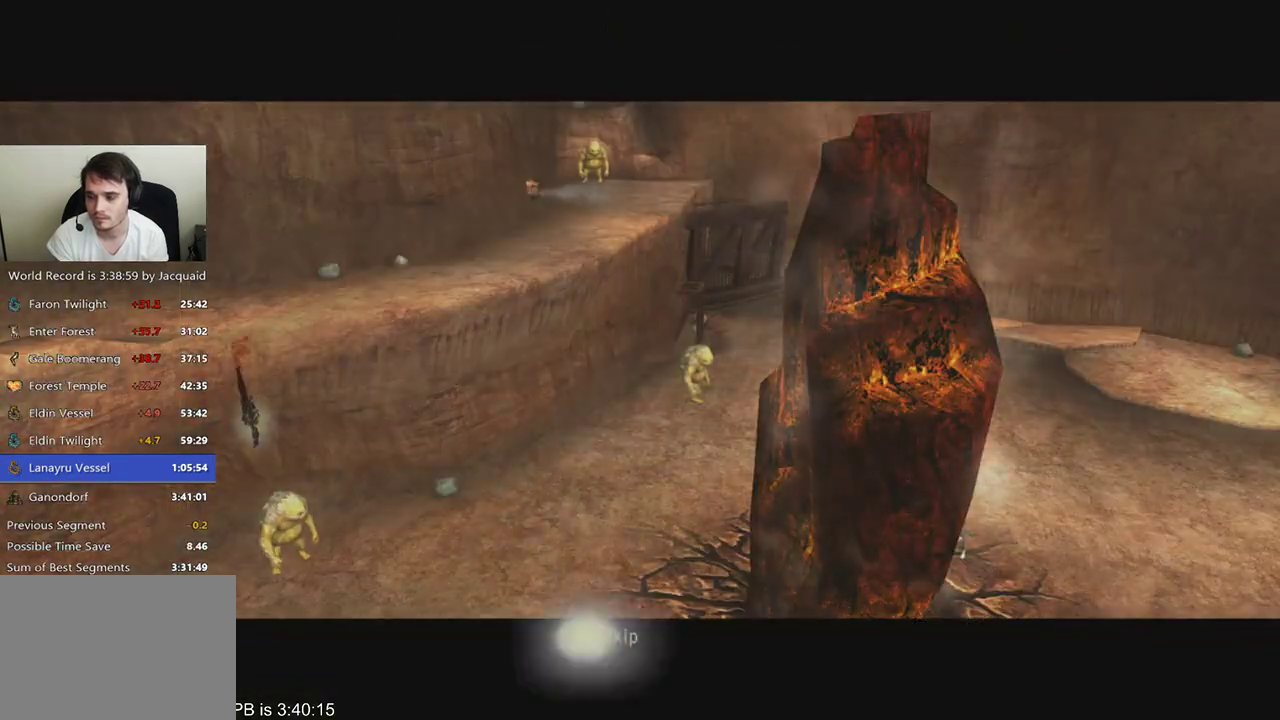
{"buttons": [], "left_stick": "center", "right_stick": "center", "events": [[67, "START", "up"]]}
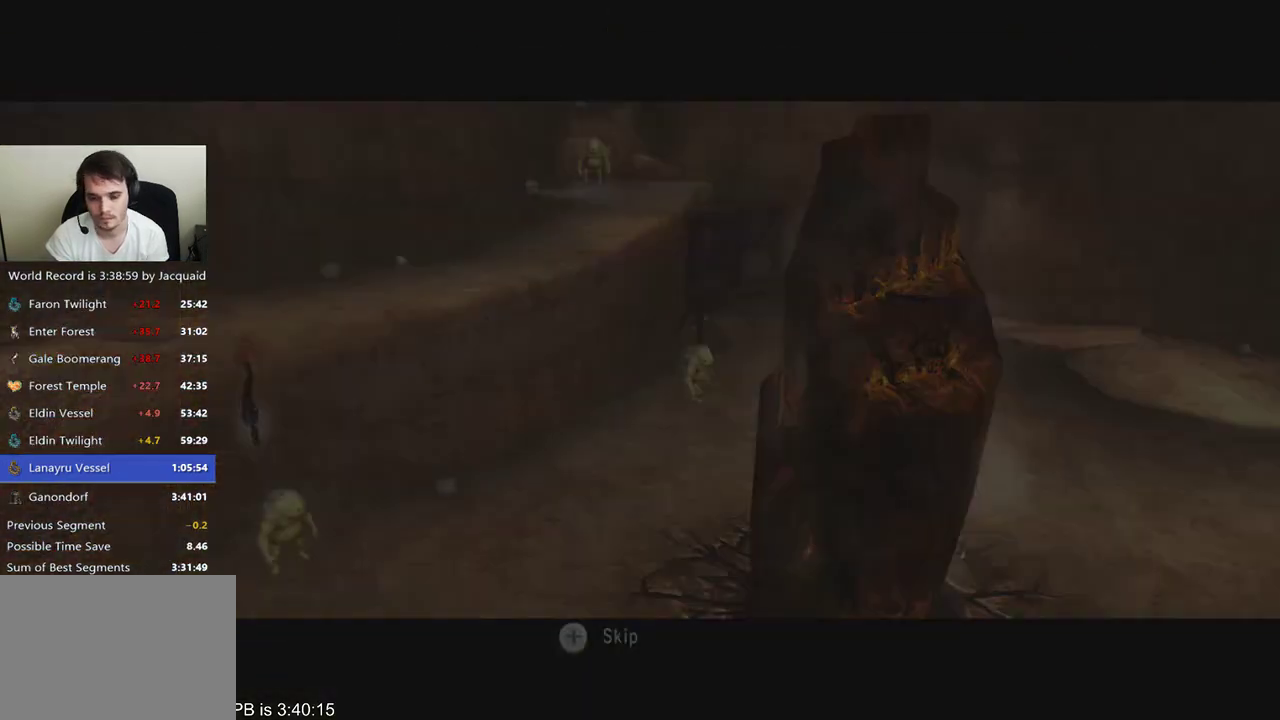
{"buttons": [], "left_stick": "center", "right_stick": "center", "events": [[300, "START", "down"], [367, "START", "up"], [433, "START", "down"], [500, "START", "up"]]}
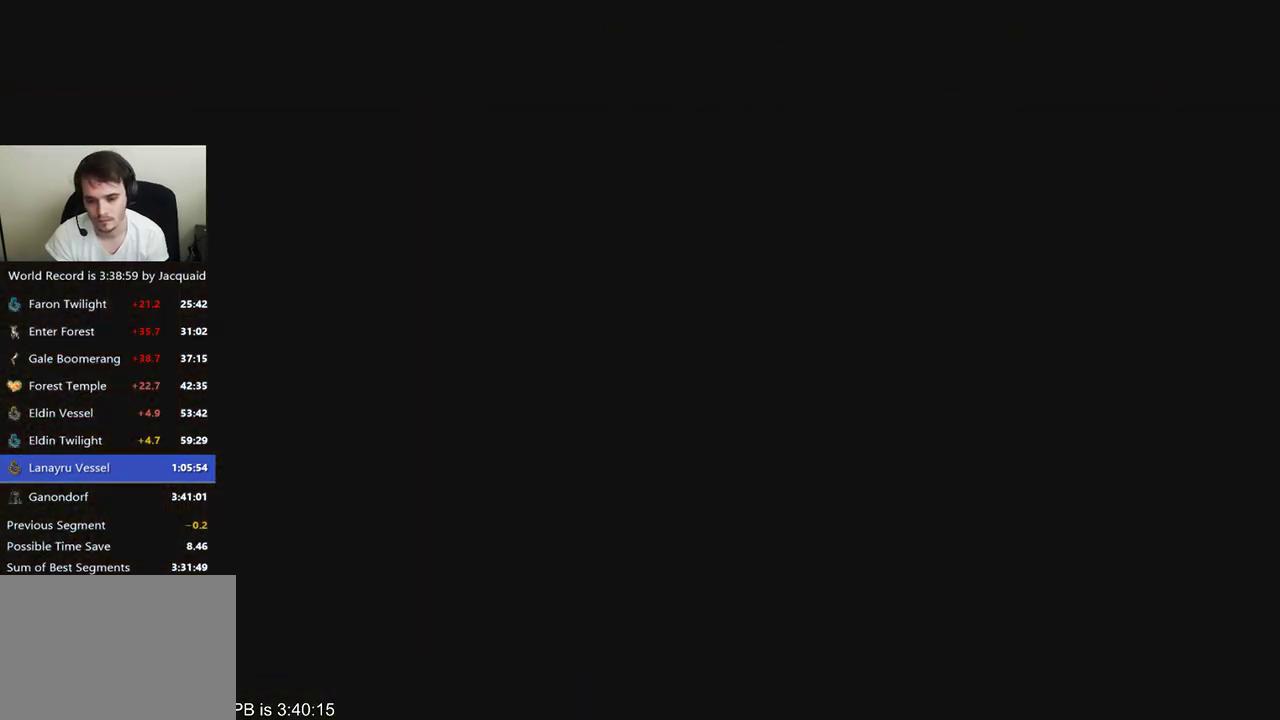
{"buttons": [], "left_stick": "center", "right_stick": "center", "events": [[100, "START", "down"], [300, "START", "up"]]}
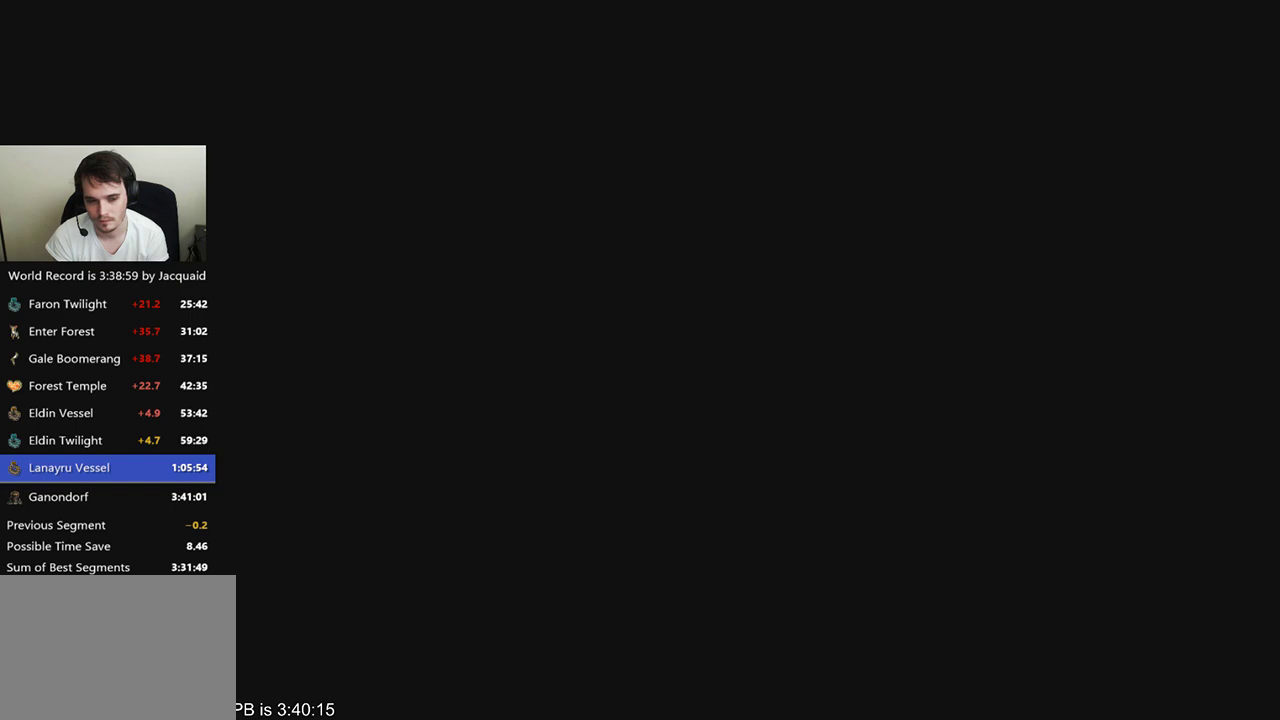
{"buttons": [], "left_stick": "center", "right_stick": "center", "events": [[33, "START", "down"], [100, "START", "up"], [200, "START", "down"], [267, "START", "up"], [333, "START", "down"], [433, "START", "up"]]}
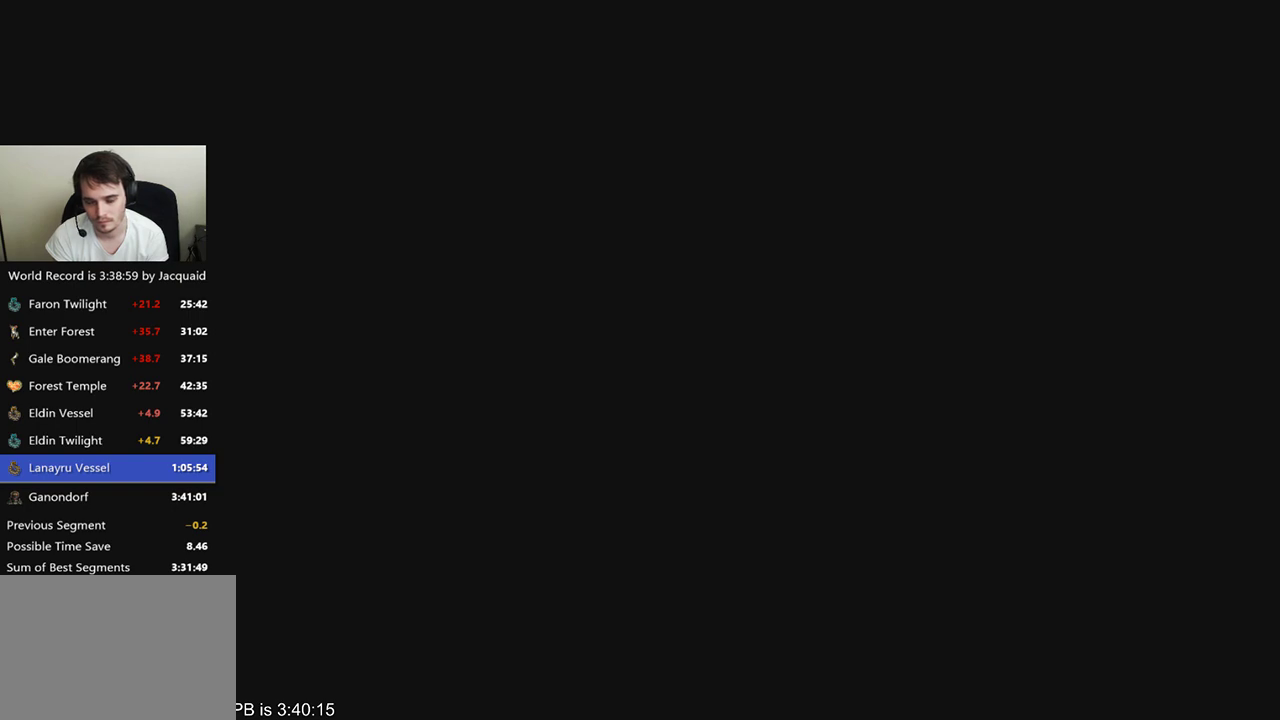
{"buttons": ["START"], "left_stick": "center", "right_stick": "center", "events": [[133, "START", "down"], [233, "START", "up"], [300, "START", "down"], [367, "START", "up"], [433, "START", "down"]]}
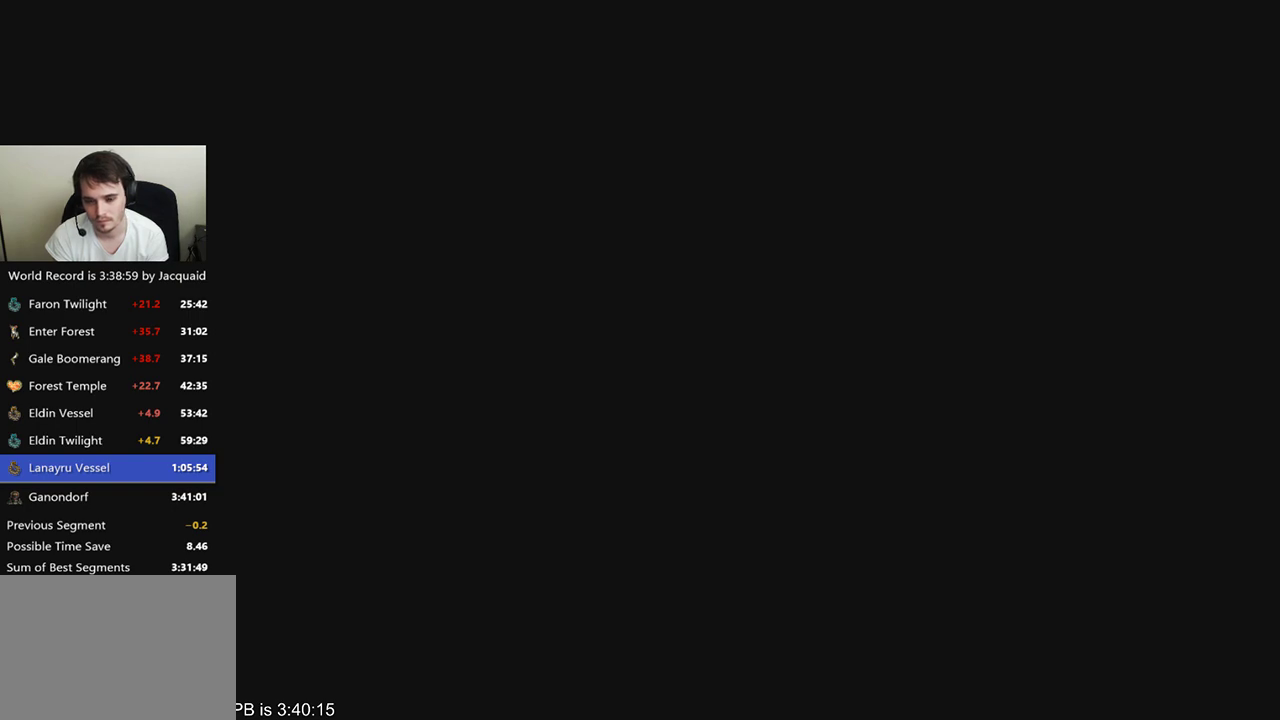
{"buttons": [], "left_stick": "center", "right_stick": "center", "events": [[33, "START", "up"], [67, "START", "down"], [167, "START", "up"], [400, "START", "down"], [500, "START", "up"]]}
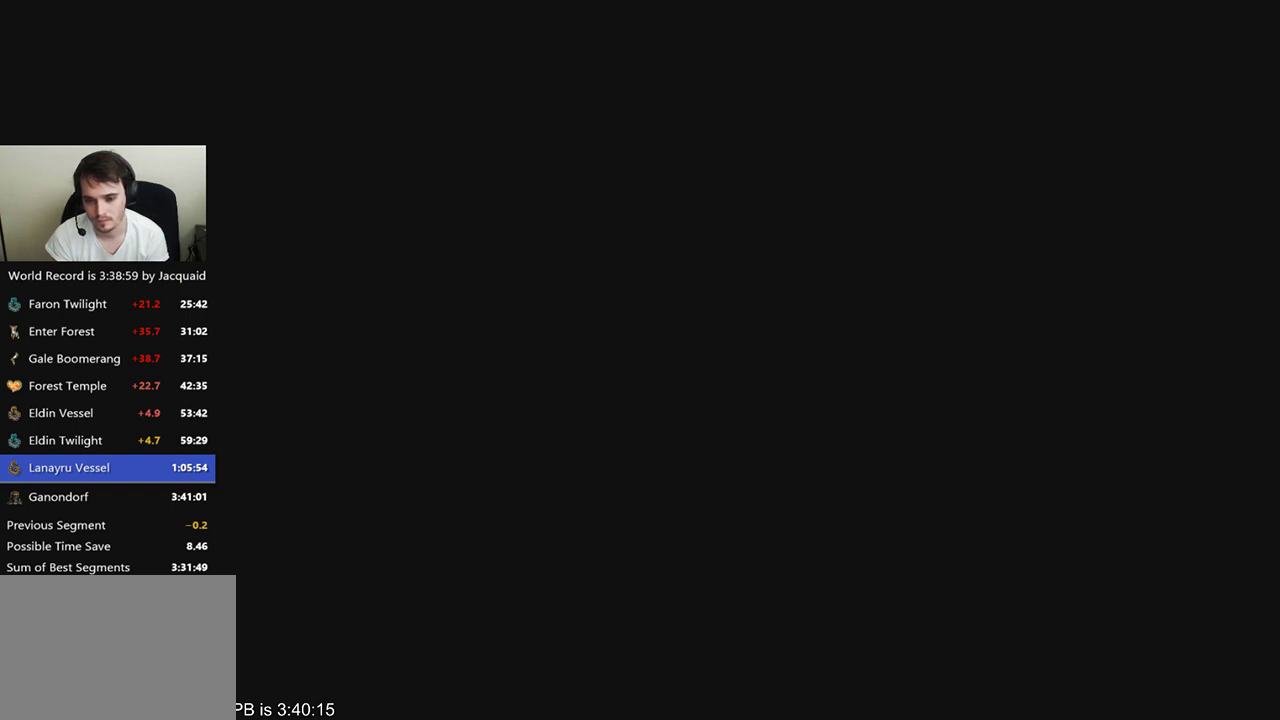
{"buttons": [], "left_stick": "center", "right_stick": "center", "events": [[67, "START", "down"], [133, "START", "up"], [200, "START", "down"], [267, "START", "up"], [333, "START", "down"], [400, "START", "up"]]}
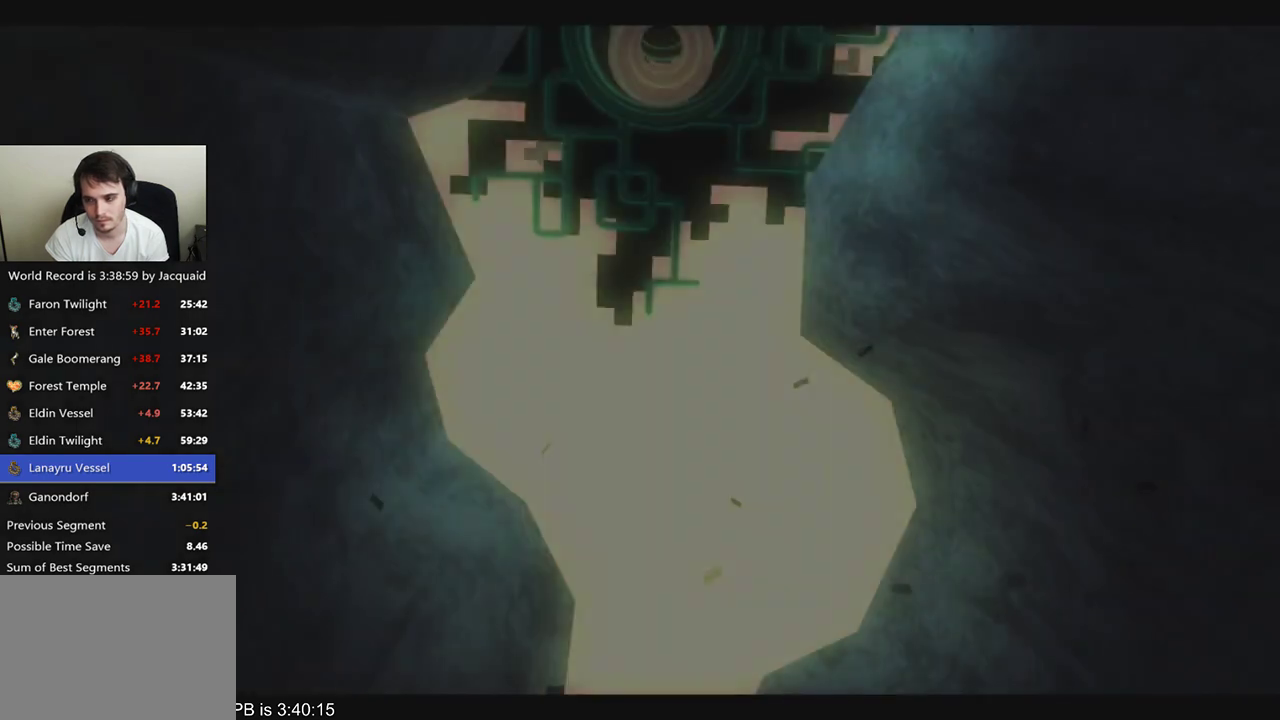
{"buttons": ["L2"], "left_stick": "center", "right_stick": "center", "events": [[400, "L2", "down"]]}
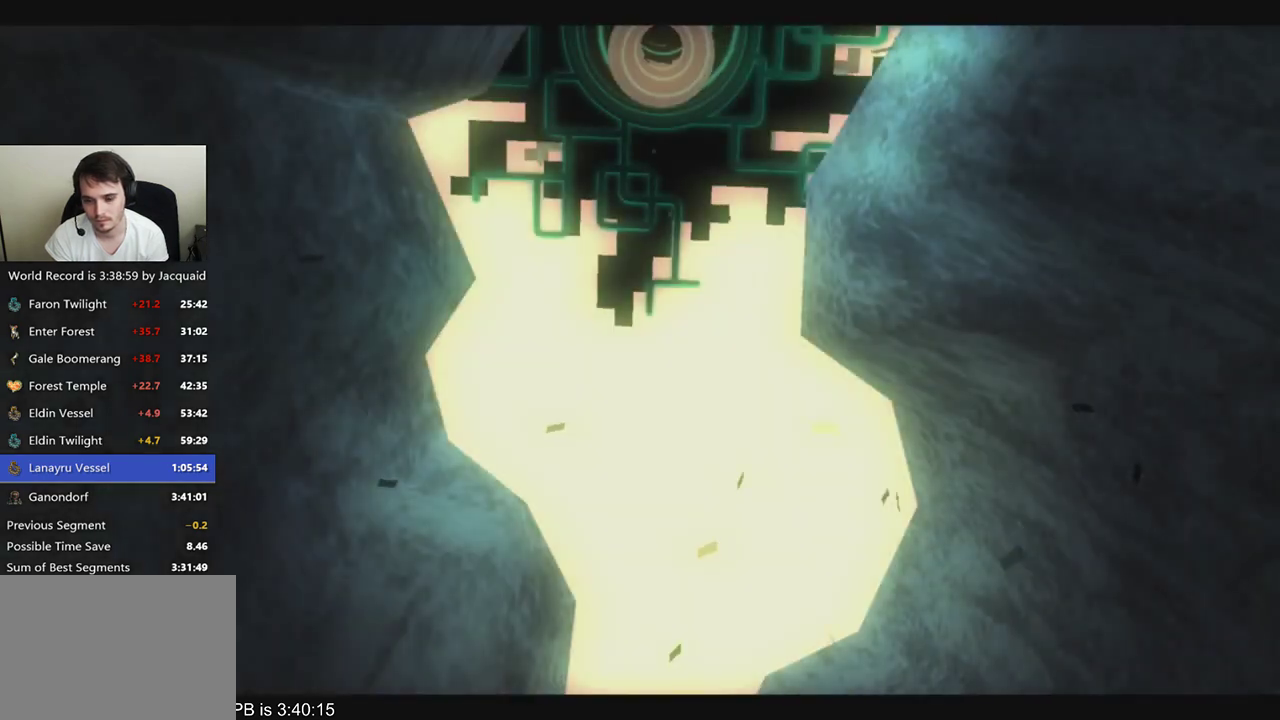
{"buttons": ["L2"], "left_stick": "center", "right_stick": "center", "events": []}
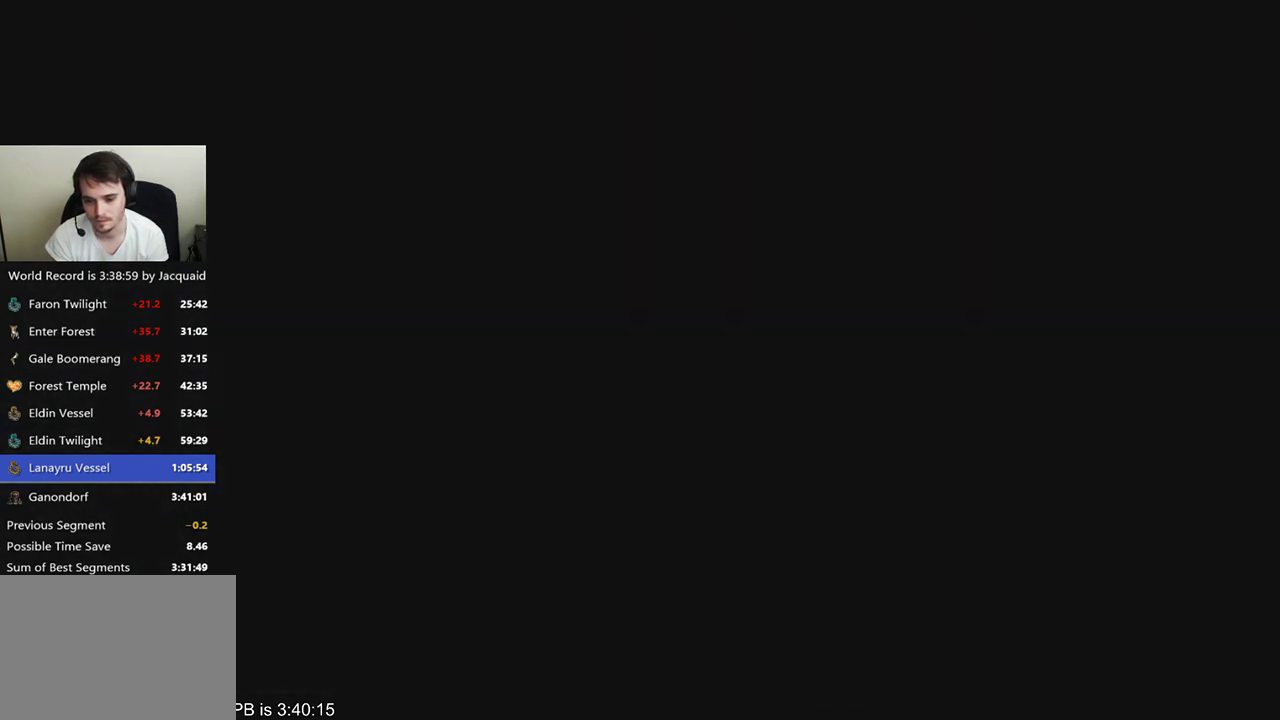
{"buttons": ["B", "L2"], "left_stick": "center", "right_stick": "center", "events": [[300, "B", "down"]]}